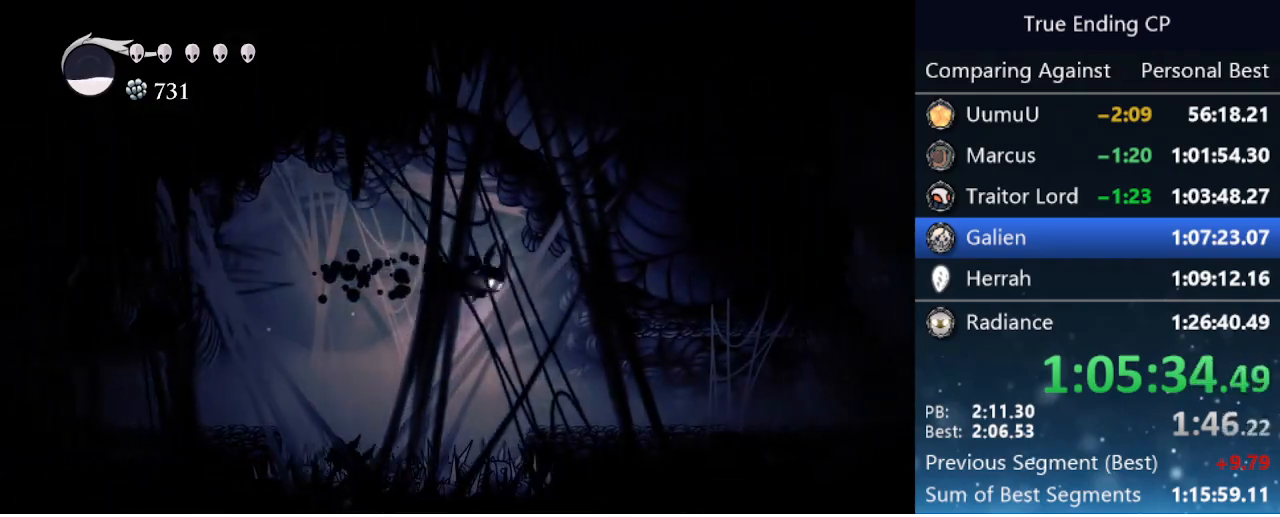
Gameplay with keyboard; each line is a JSON object with the keys held at the frame after it. "events" lists presses ("down") and releases ("up") of "cast", "cdash", "dash", "dnail", "down", "focus", "jump", "left", "menu", "nail", "pause", "right" and "up" between this image and that frame as [ms after this image, input, new state], when the widget could be followed in between. No other keys are recorded. Mouse input is not recorded. Key names are as the overlay labels them; some are game actions (e.g. jump) rather than physical keys.
{"keys": ["right"], "events": []}
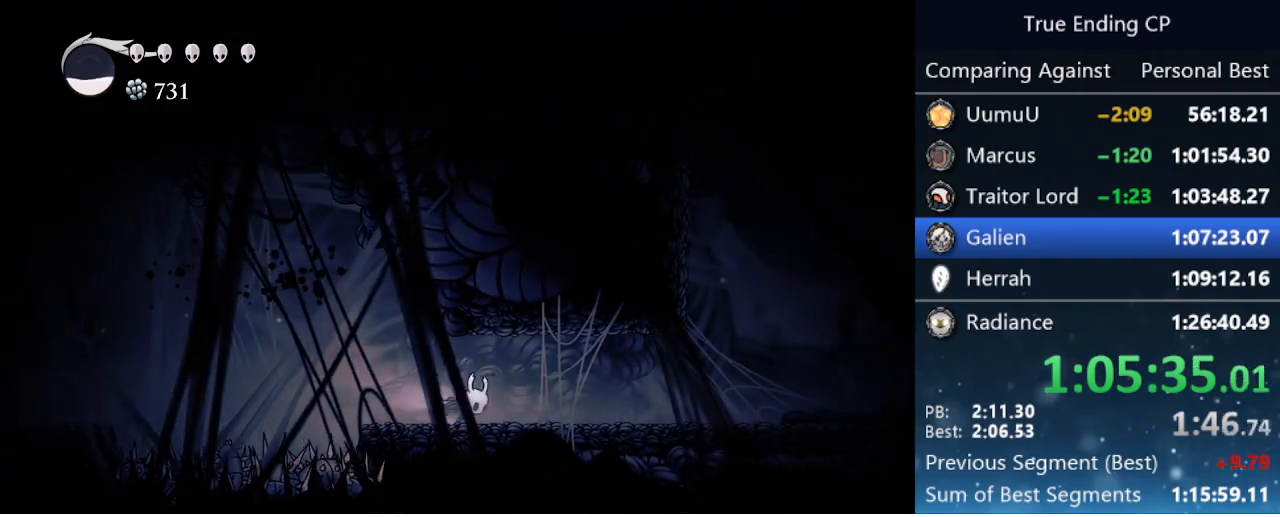
{"keys": ["jump", "right"], "events": [[16, "dash", "down"], [200, "dash", "up"], [483, "jump", "down"]]}
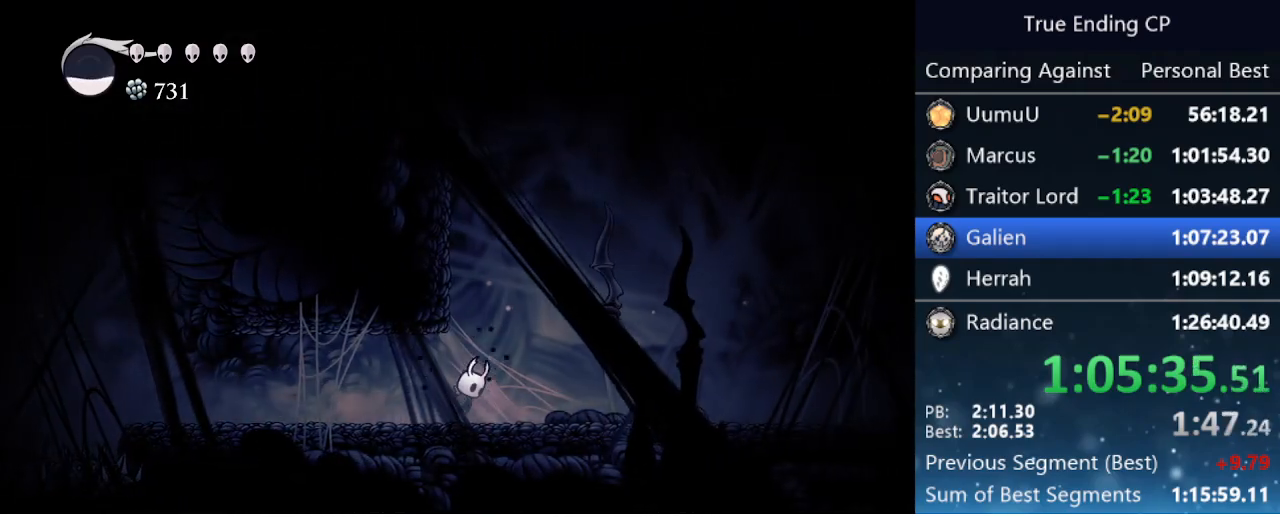
{"keys": ["jump", "left"], "events": [[66, "left", "down"], [66, "right", "up"], [300, "jump", "up"], [350, "jump", "down"]]}
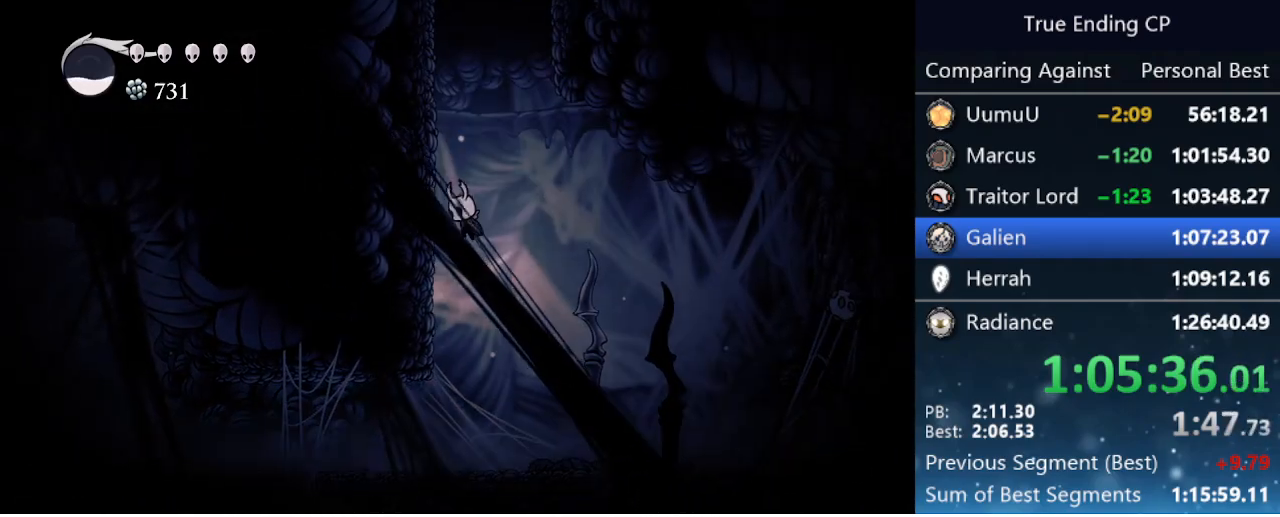
{"keys": ["jump", "left"], "events": [[133, "jump", "up"], [183, "jump", "down"], [450, "jump", "up"], [500, "jump", "down"]]}
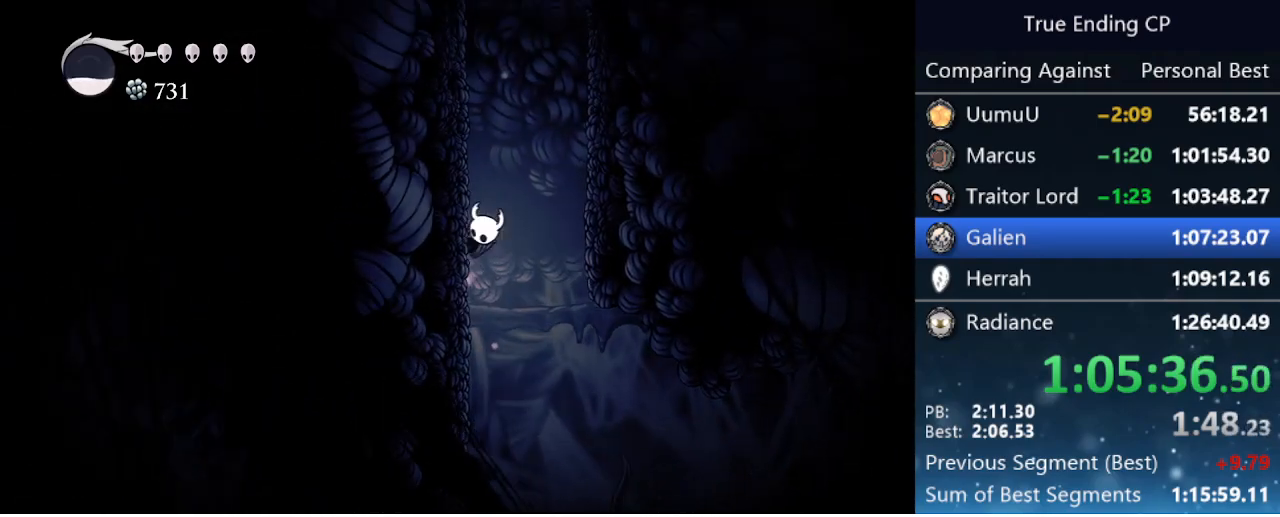
{"keys": ["jump", "left"], "events": [[250, "jump", "up"], [300, "jump", "down"]]}
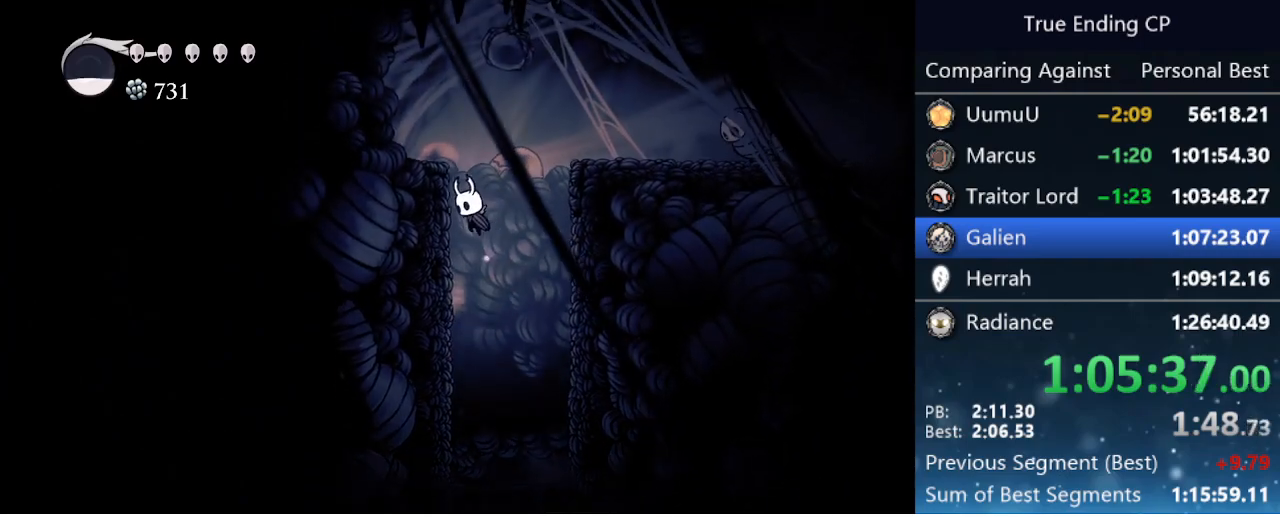
{"keys": ["right"], "events": [[66, "jump", "up"], [166, "jump", "down"], [216, "left", "up"], [216, "right", "down"], [483, "jump", "up"]]}
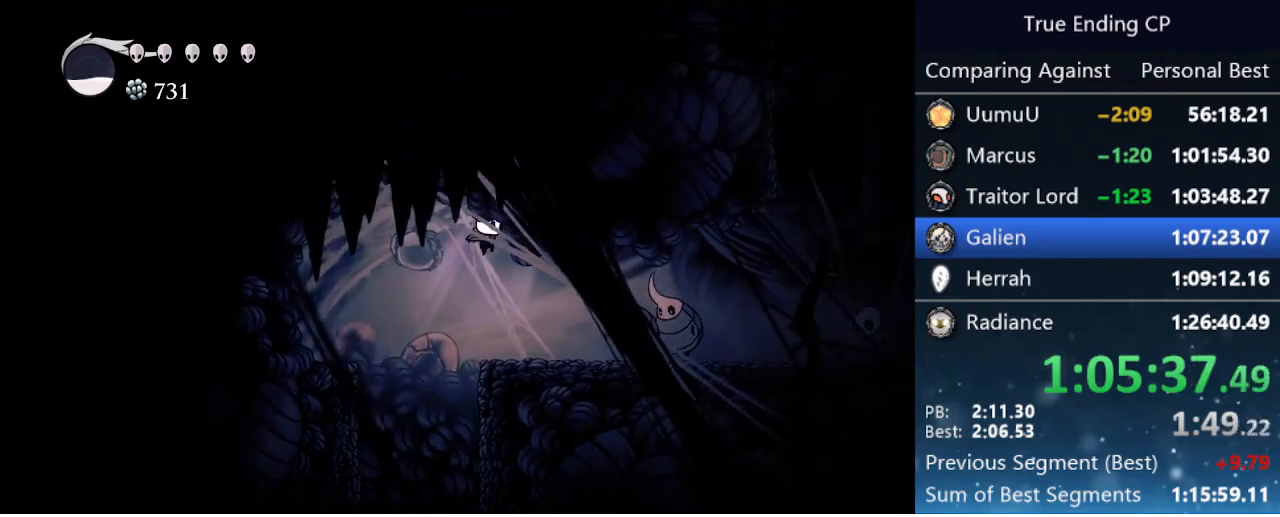
{"keys": ["dash", "jump", "right"], "events": [[133, "jump", "down"], [416, "dash", "down"]]}
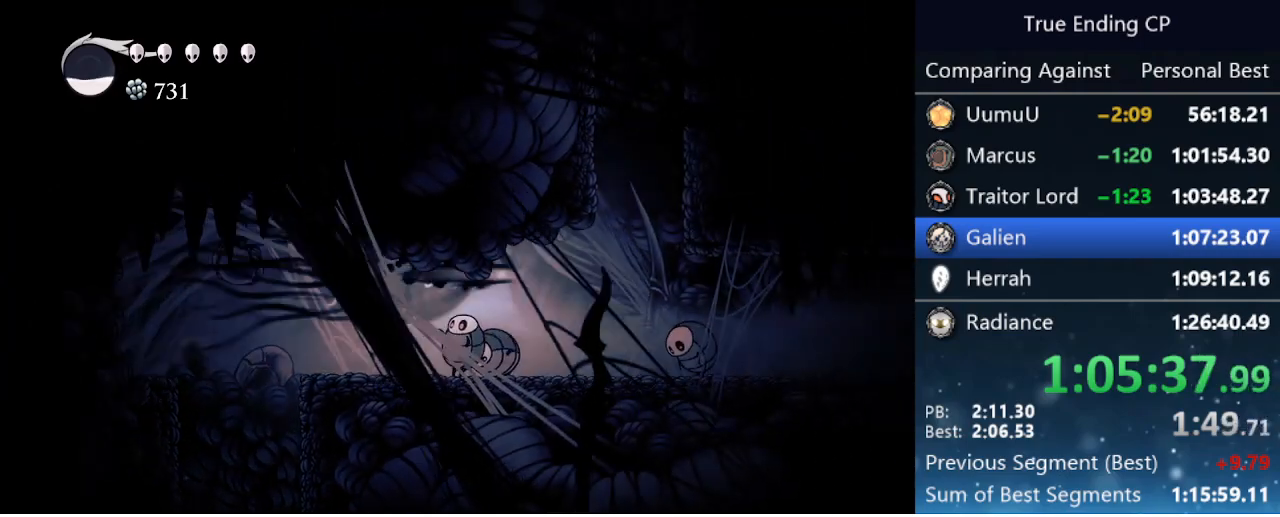
{"keys": ["down", "left", "nail"], "events": [[50, "jump", "up"], [100, "down", "down"], [150, "dash", "up"], [283, "right", "up"], [333, "nail", "down"], [400, "left", "down"]]}
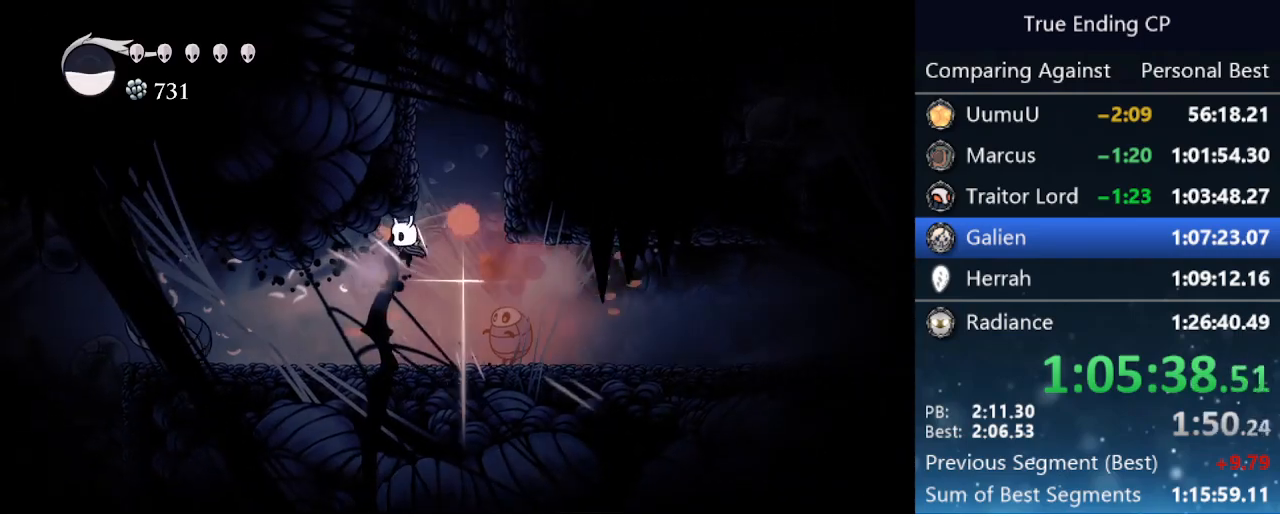
{"keys": ["nail"], "events": [[16, "nail", "up"], [116, "down", "up"], [216, "left", "up"], [266, "right", "down"], [350, "nail", "down"], [450, "right", "up"]]}
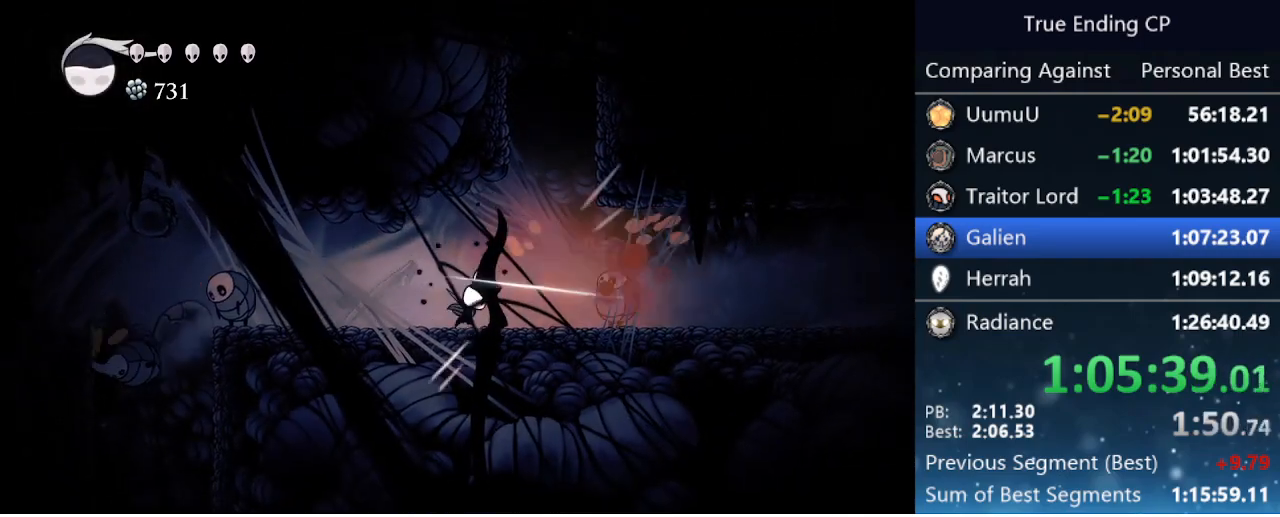
{"keys": [], "events": [[33, "nail", "up"], [183, "right", "down"], [266, "nail", "down"], [316, "jump", "down"], [366, "right", "up"], [466, "jump", "up"], [500, "nail", "up"]]}
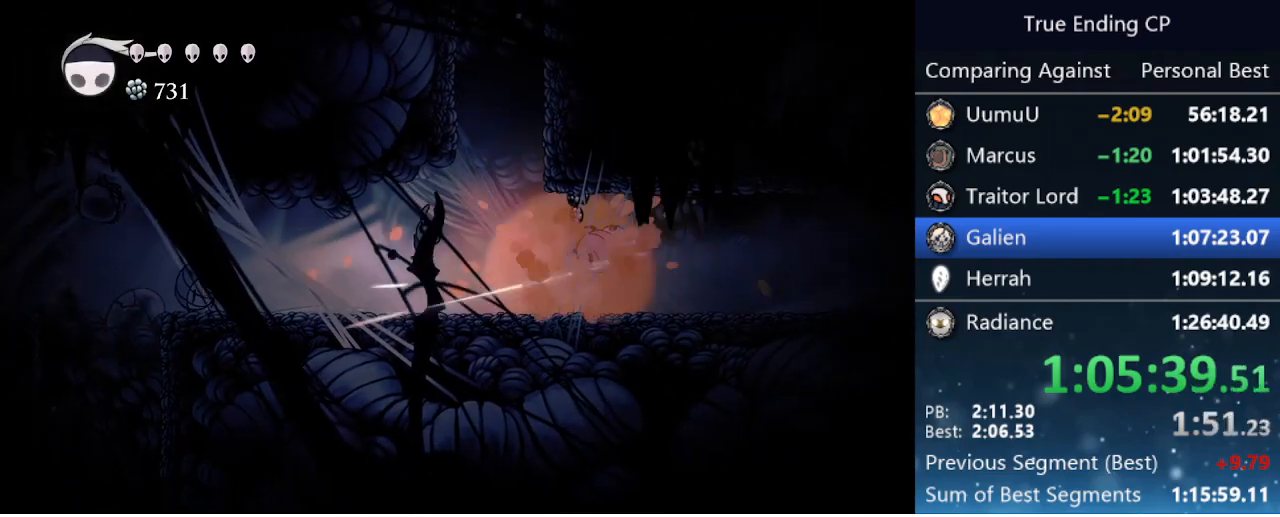
{"keys": [], "events": [[200, "left", "down"], [466, "left", "up"]]}
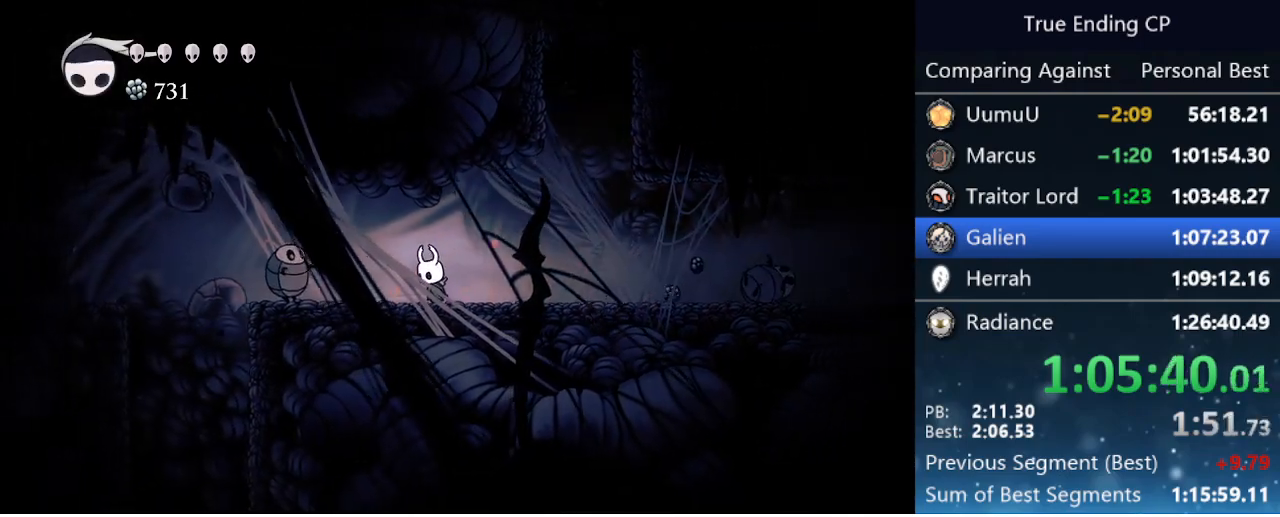
{"keys": [], "events": [[350, "nail", "down"], [483, "nail", "up"]]}
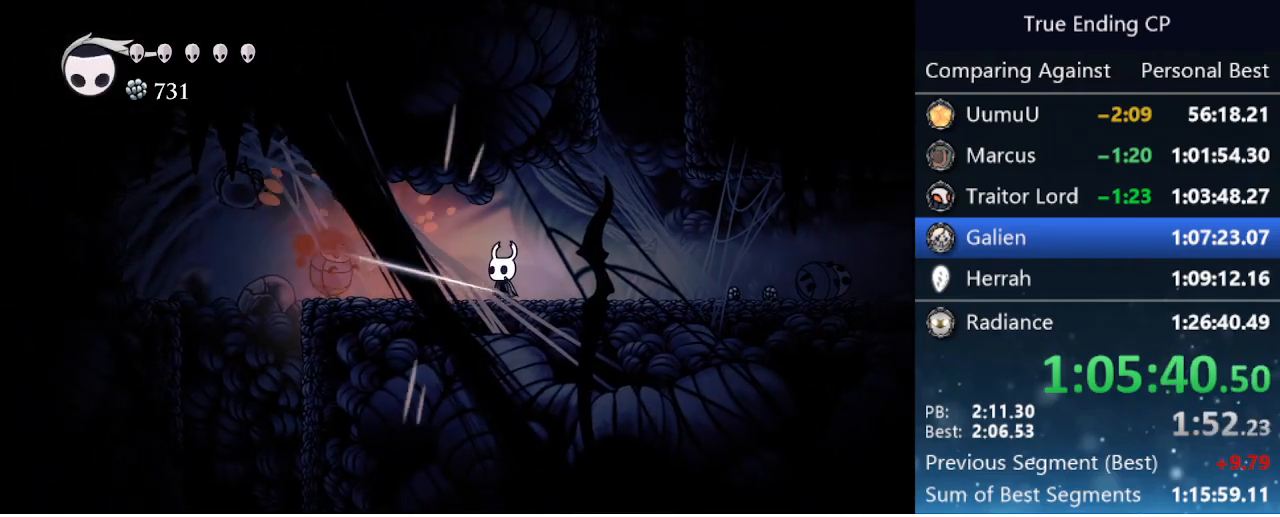
{"keys": ["nail"], "events": [[466, "nail", "down"]]}
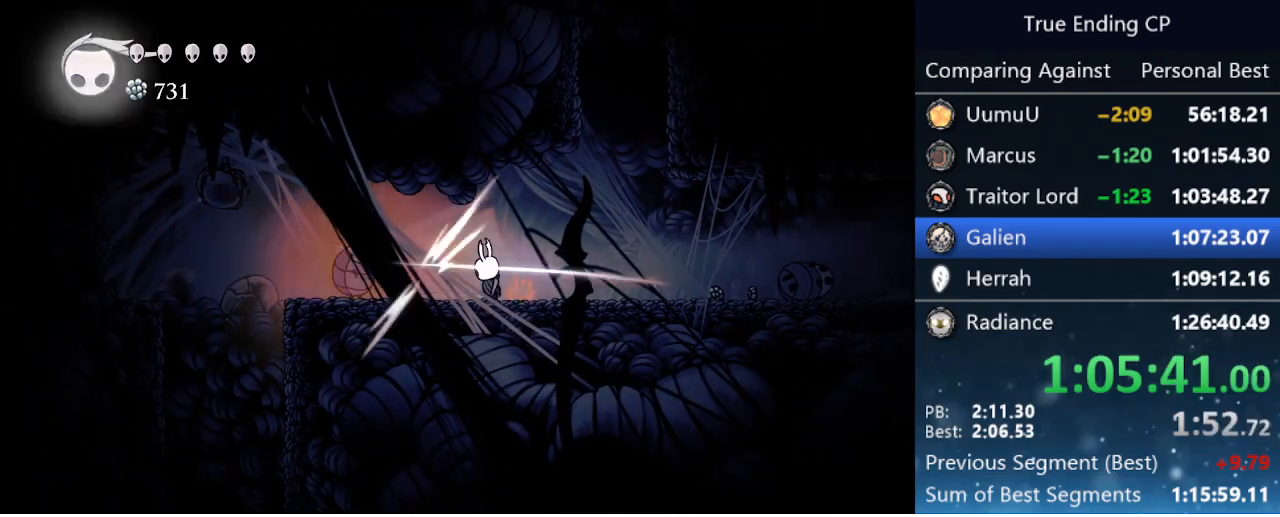
{"keys": ["left"], "events": [[150, "nail", "up"], [433, "left", "down"]]}
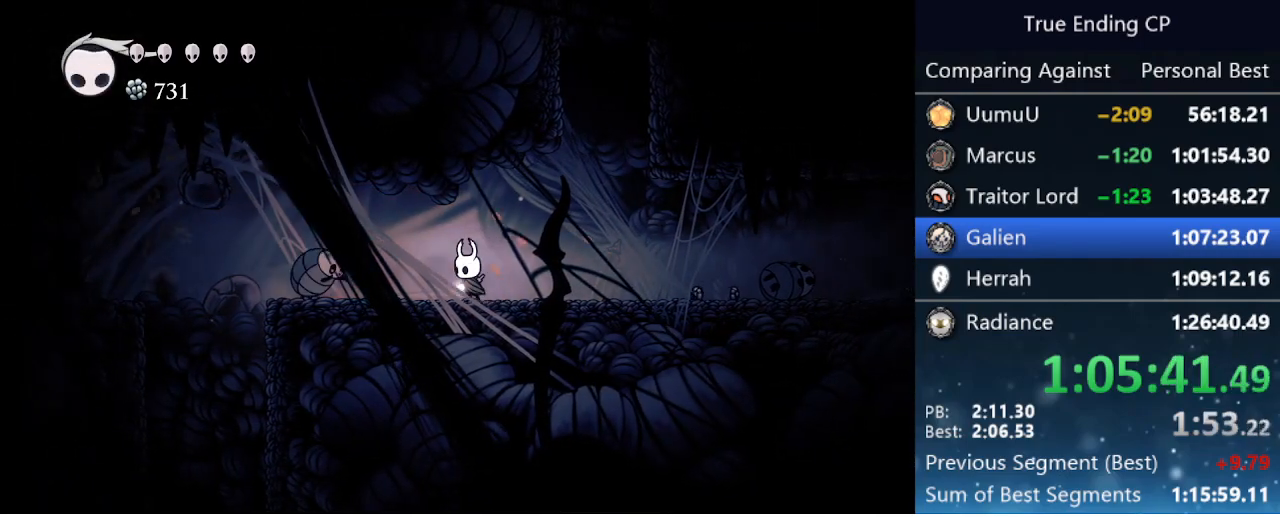
{"keys": ["jump", "right"], "events": [[66, "nail", "down"], [166, "left", "up"], [166, "right", "down"], [200, "nail", "up"], [483, "jump", "down"]]}
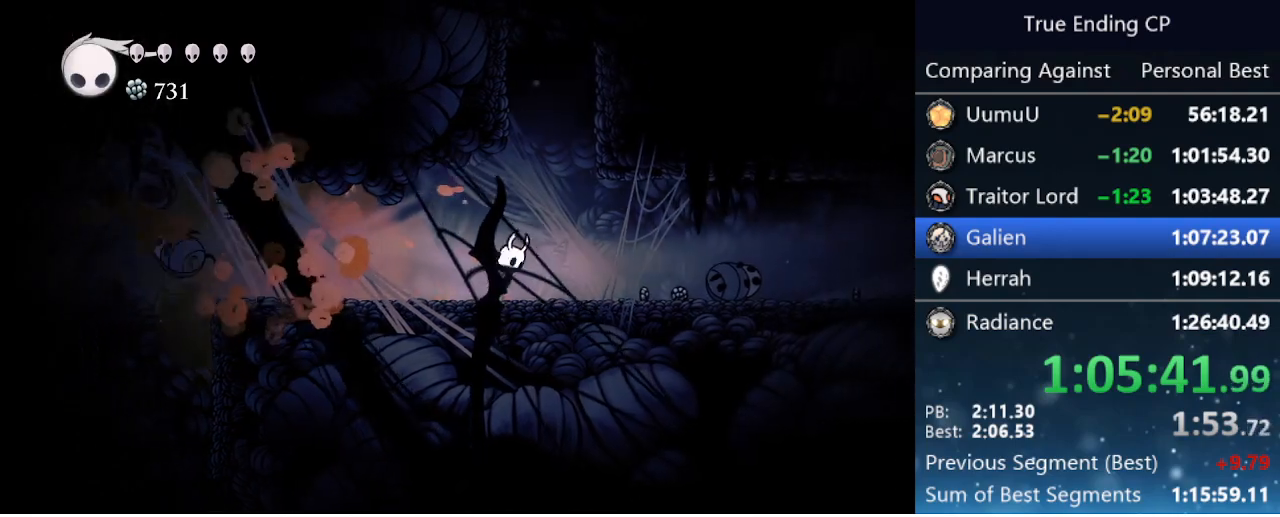
{"keys": ["jump", "left"], "events": [[166, "left", "down"], [166, "right", "up"], [416, "jump", "up"], [450, "jump", "down"]]}
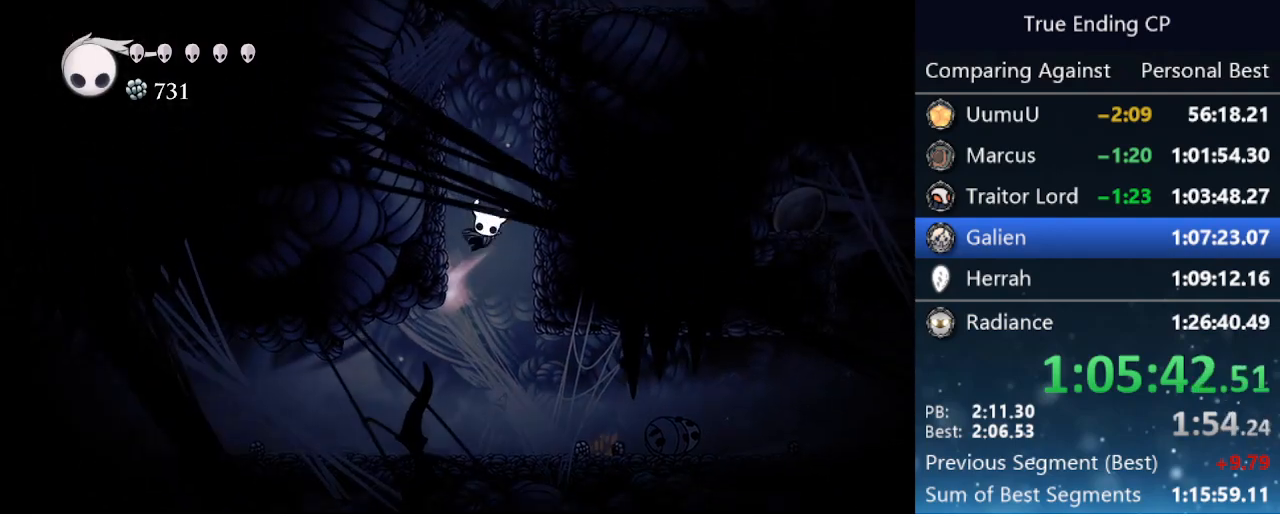
{"keys": ["jump", "right"], "events": [[250, "jump", "up"], [300, "jump", "down"], [333, "left", "up"], [333, "right", "down"]]}
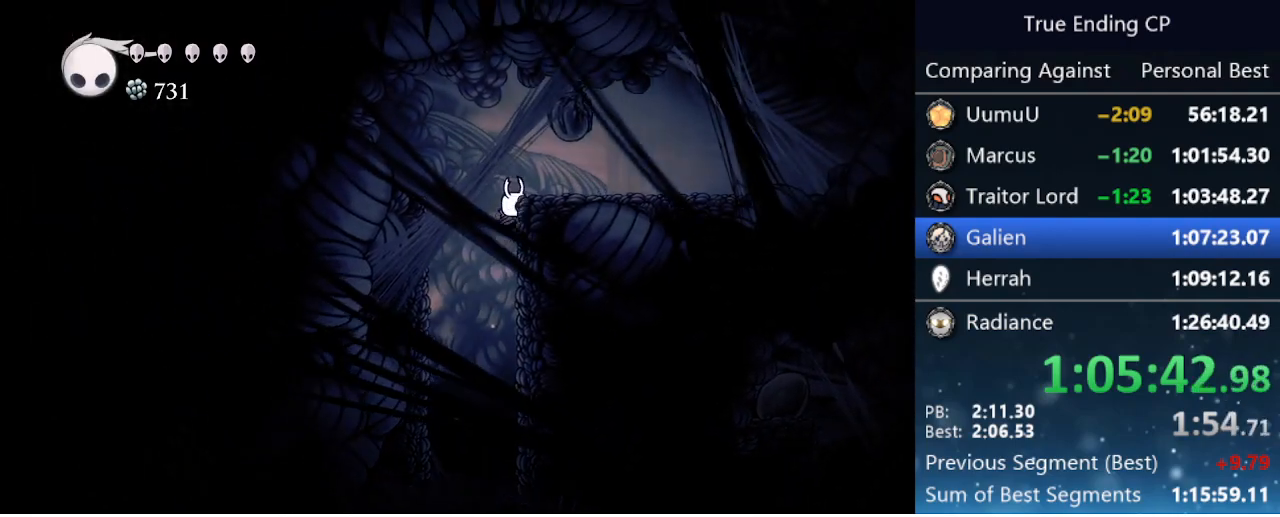
{"keys": ["right"], "events": [[66, "dash", "down"], [116, "jump", "up"], [350, "dash", "up"]]}
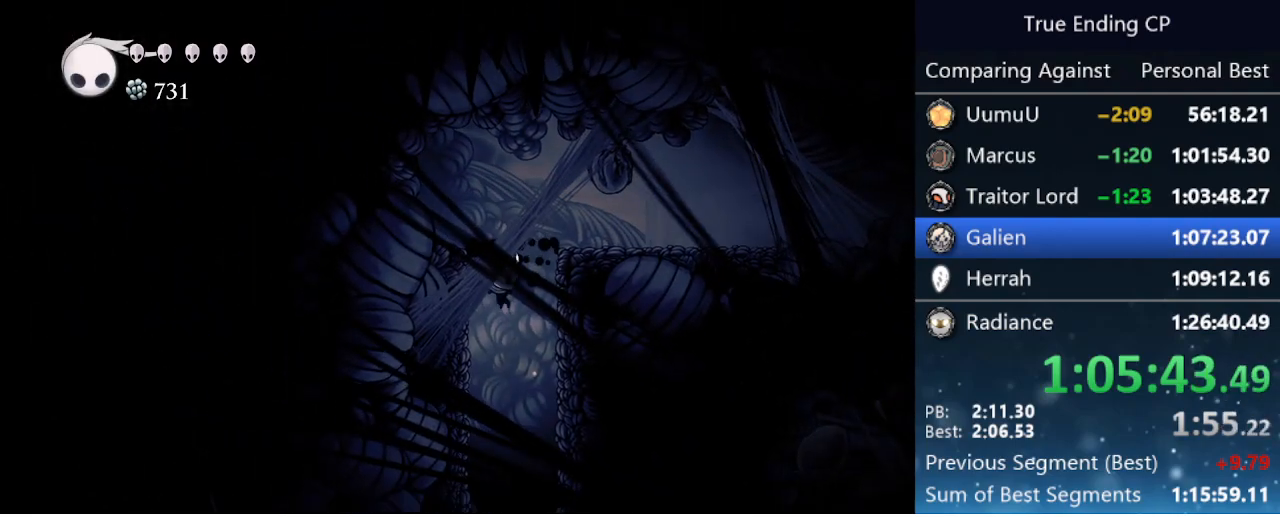
{"keys": ["jump", "right"], "events": [[33, "jump", "down"]]}
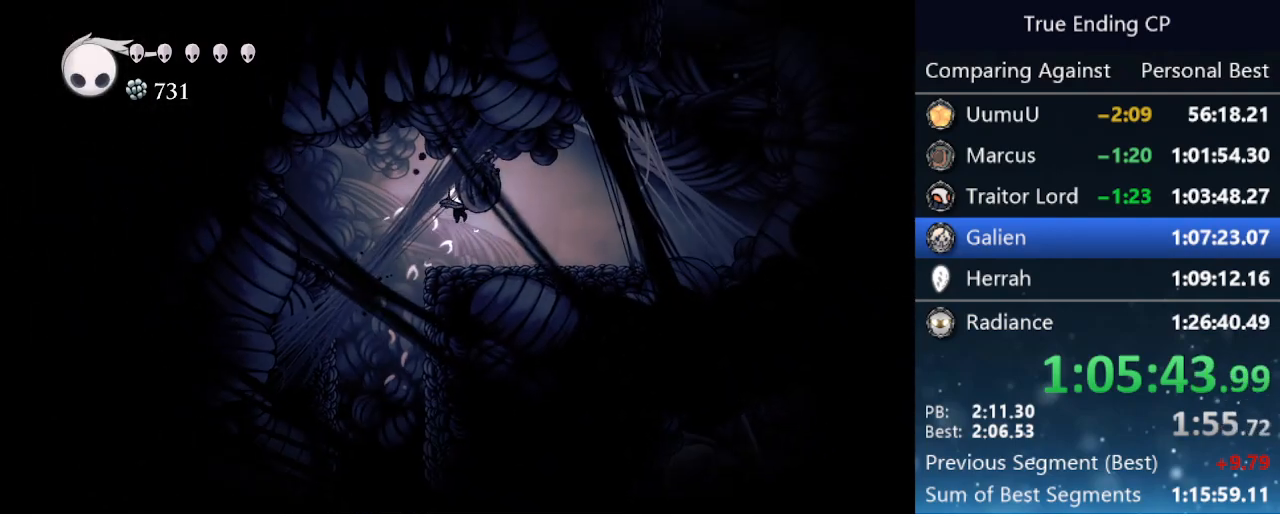
{"keys": [], "events": [[50, "dash", "down"], [50, "jump", "up"], [250, "dash", "up"], [433, "right", "up"]]}
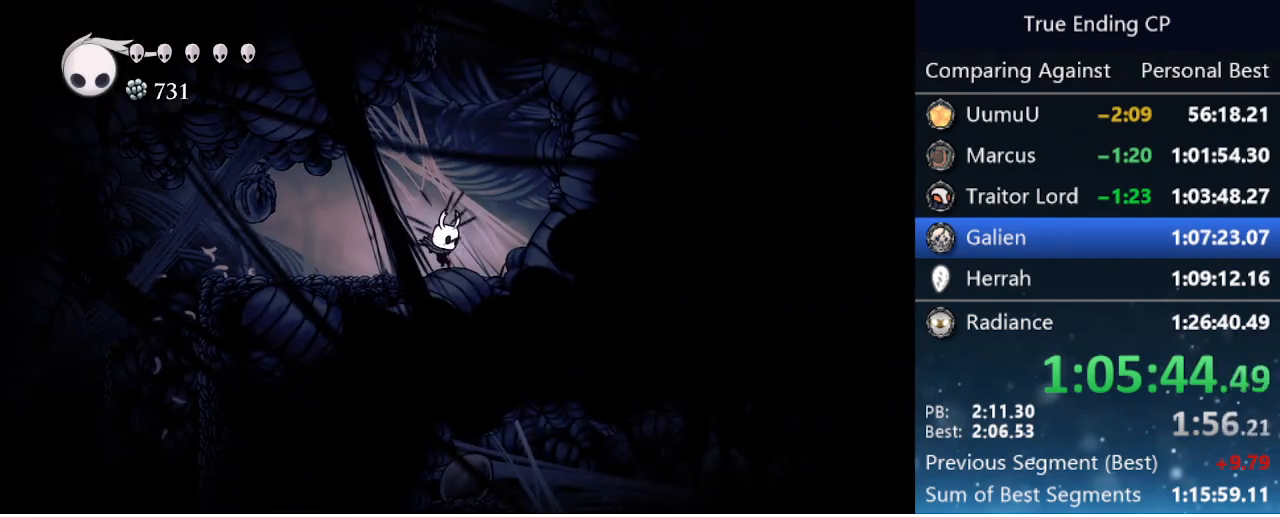
{"keys": ["jump", "right"], "events": [[66, "jump", "down"], [166, "left", "down"], [316, "left", "up"], [316, "right", "down"], [350, "jump", "up"], [400, "jump", "down"]]}
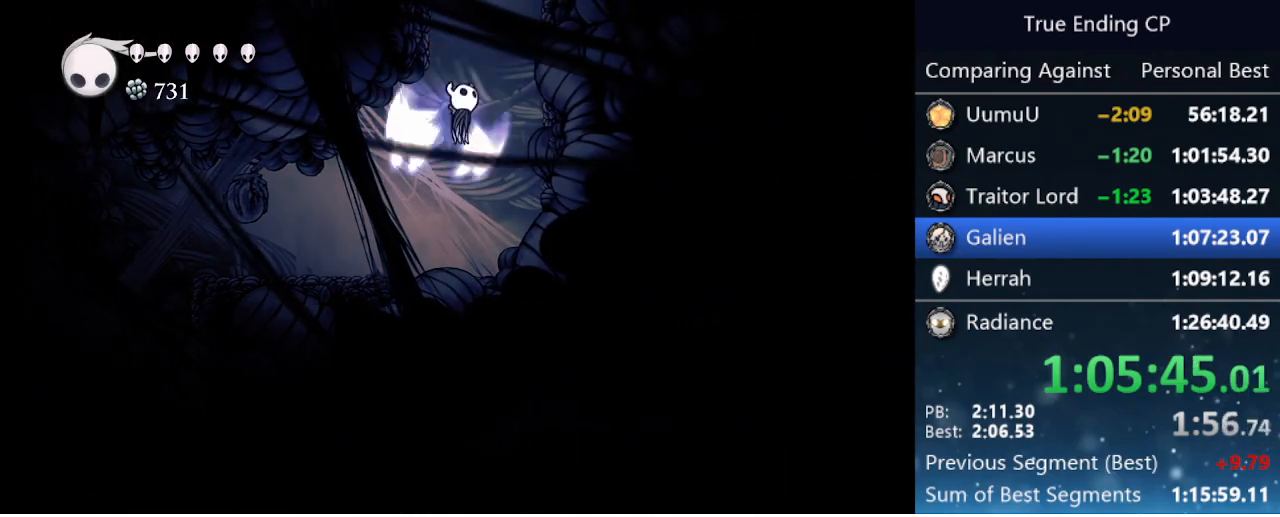
{"keys": ["jump", "left"], "events": [[50, "left", "down"], [50, "right", "up"], [233, "jump", "up"], [316, "jump", "down"]]}
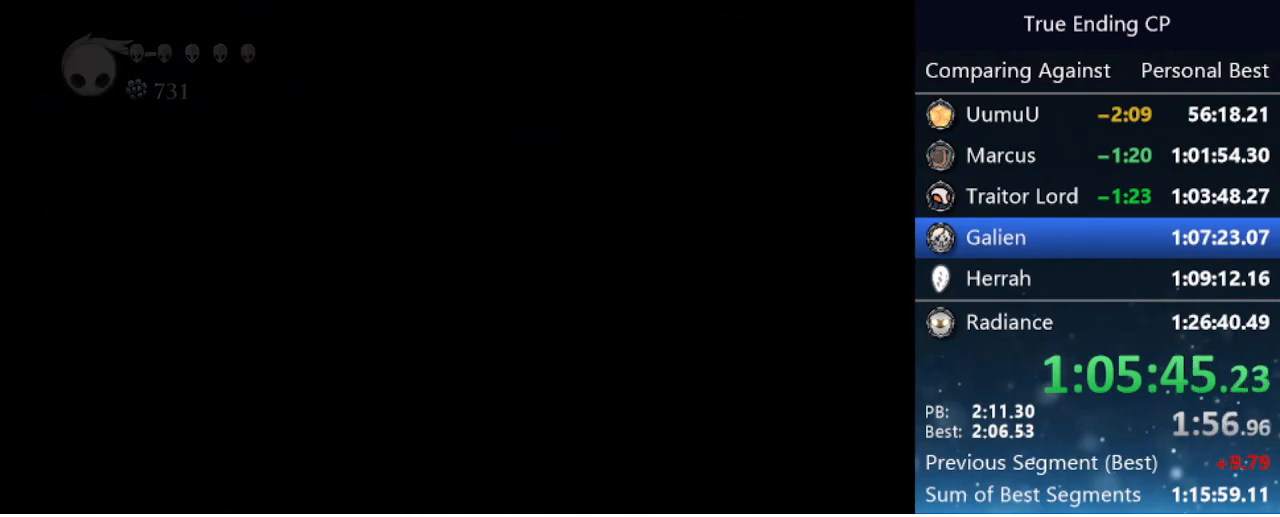
{"keys": ["jump", "left"], "events": [[100, "jump", "up"], [150, "up", "down"], [200, "jump", "down"], [200, "nail", "down"], [233, "up", "up"], [333, "jump", "up"], [333, "nail", "up"], [433, "jump", "down"]]}
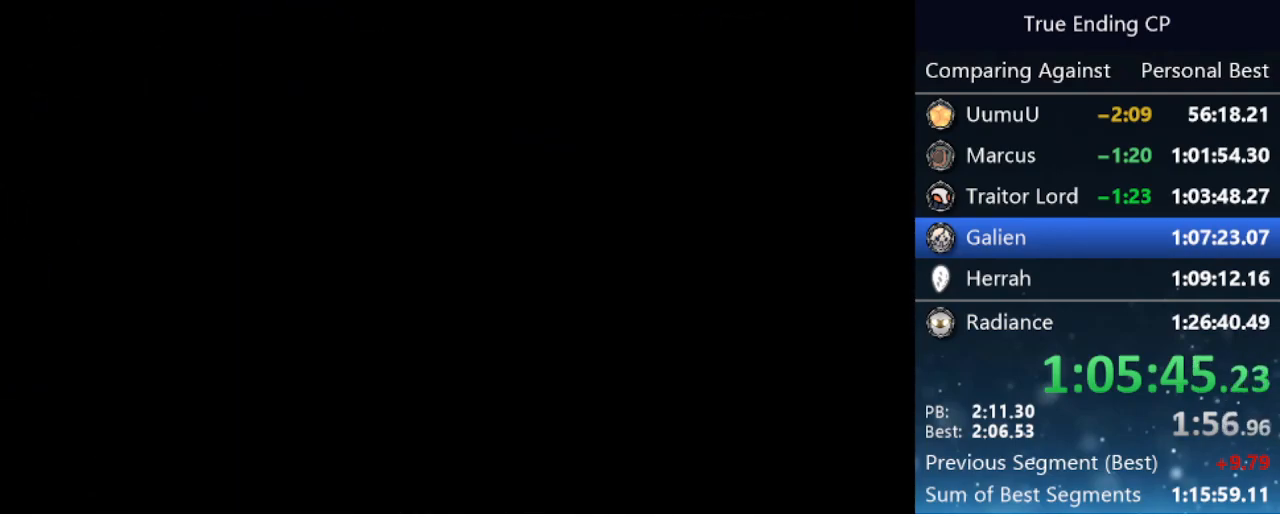
{"keys": ["left"], "events": [[66, "jump", "up"], [116, "jump", "down"], [216, "jump", "up"], [300, "jump", "down"], [350, "jump", "up"]]}
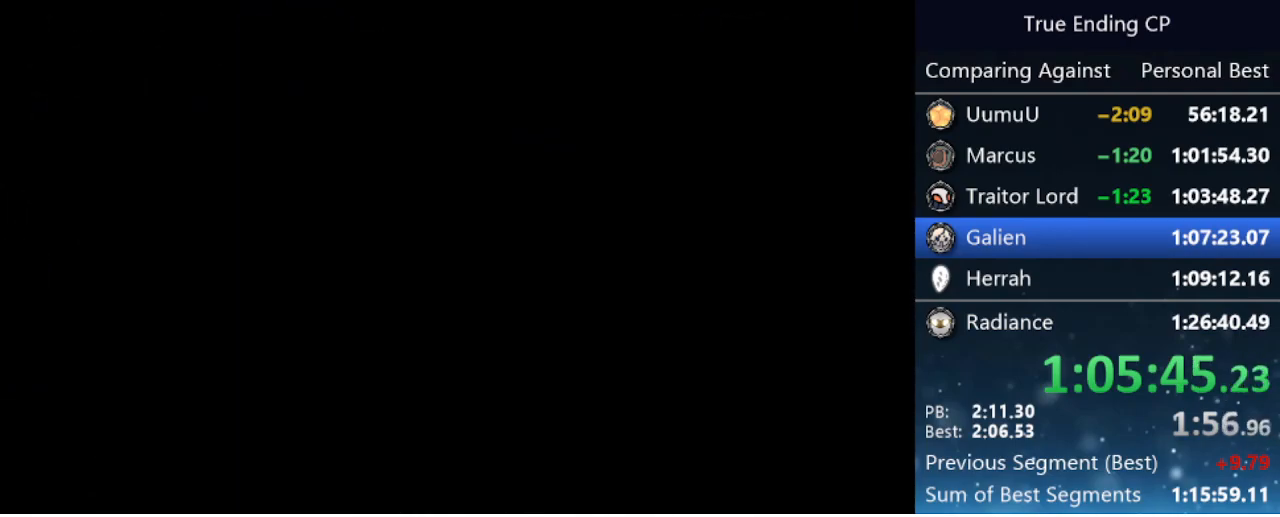
{"keys": ["left"], "events": []}
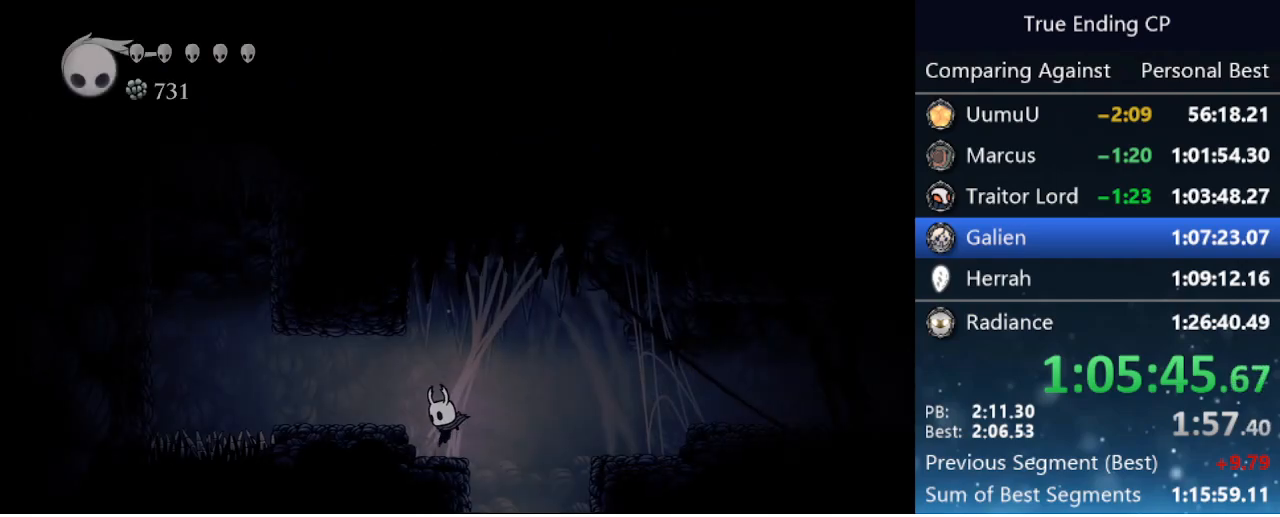
{"keys": ["left"], "events": [[150, "jump", "down"], [250, "dash", "down"], [250, "jump", "up"], [383, "dash", "up"]]}
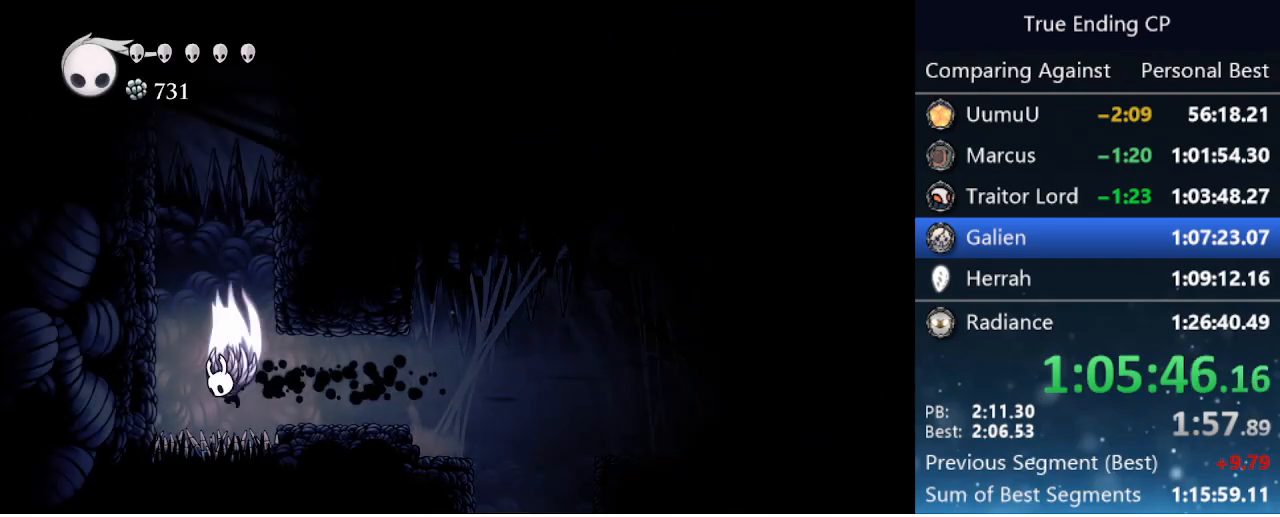
{"keys": ["jump", "right"], "events": [[33, "jump", "down"], [66, "left", "up"], [66, "right", "down"], [350, "jump", "up"], [400, "jump", "down"]]}
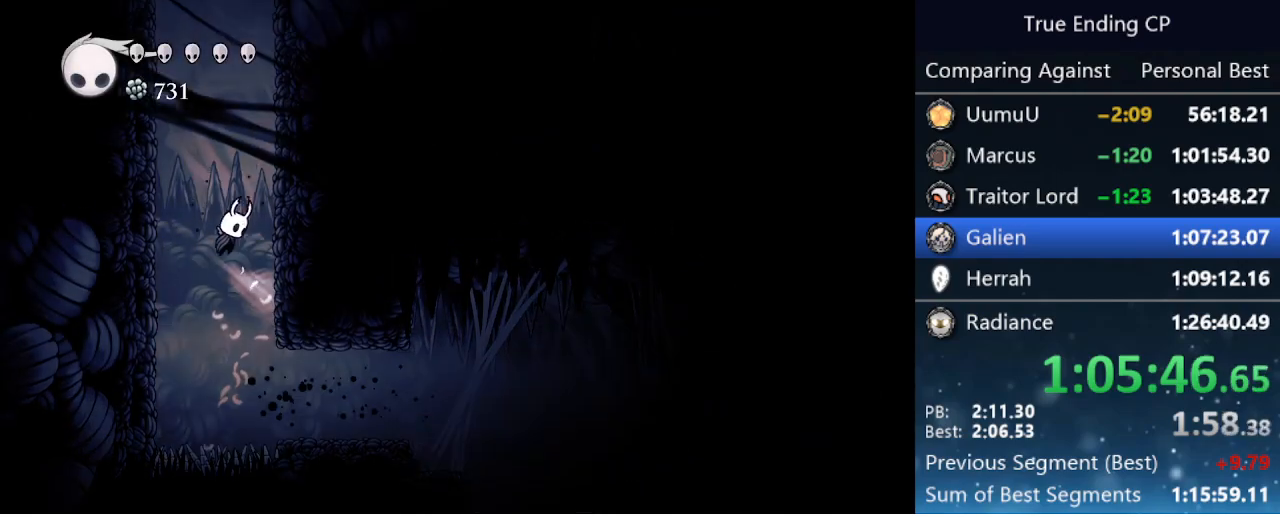
{"keys": ["jump", "right"], "events": [[183, "jump", "up"], [233, "jump", "down"]]}
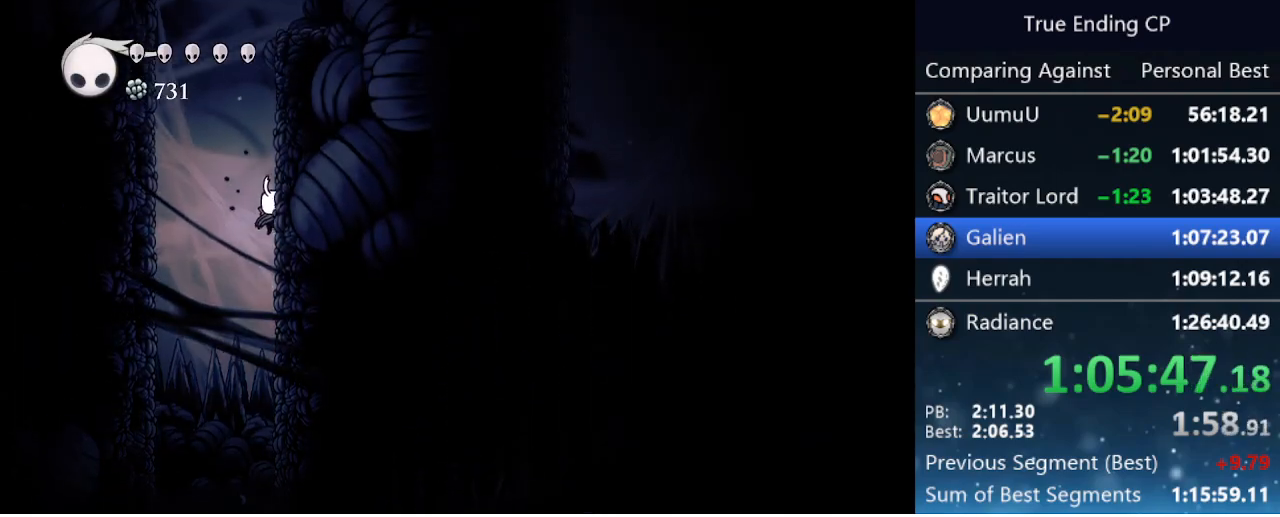
{"keys": ["jump", "left"], "events": [[333, "jump", "up"], [383, "jump", "down"], [433, "left", "down"], [433, "right", "up"]]}
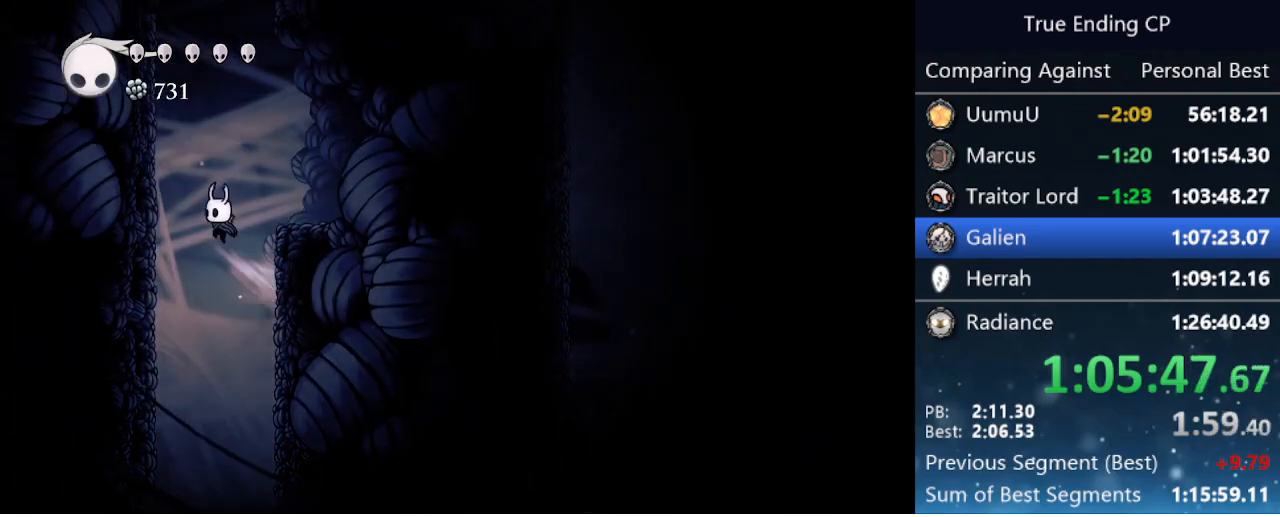
{"keys": ["jump", "left"], "events": [[216, "jump", "up"], [300, "jump", "down"]]}